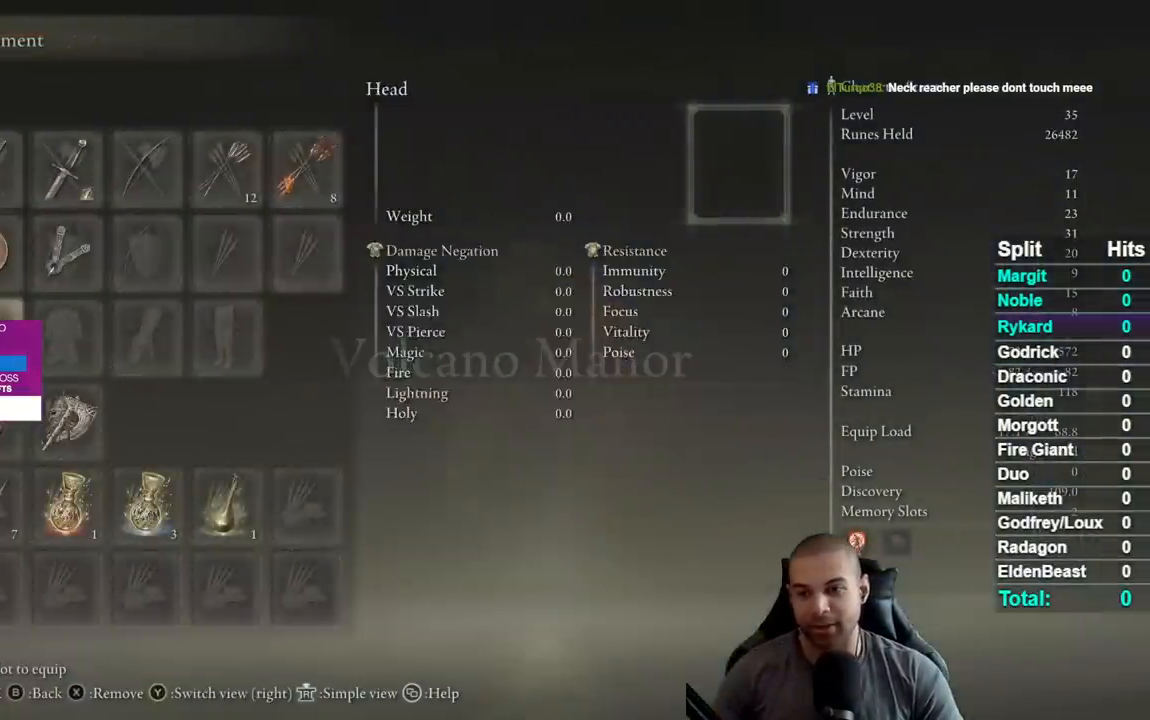
Gameplay with a controller (Xbox layout); each line is a JSON object with the inputs held at the frame after it. "events" lists button and stick changes between this image and that frame as [ms after this image, input, new state], when the widget could be followed in between. Not read: START.
{"buttons": ["B"], "left_stick": "up", "right_stick": "center", "events": [[33, "DPAD_DOWN", "up"], [133, "DPAD_DOWN", "down"], [233, "DPAD_DOWN", "up"]]}
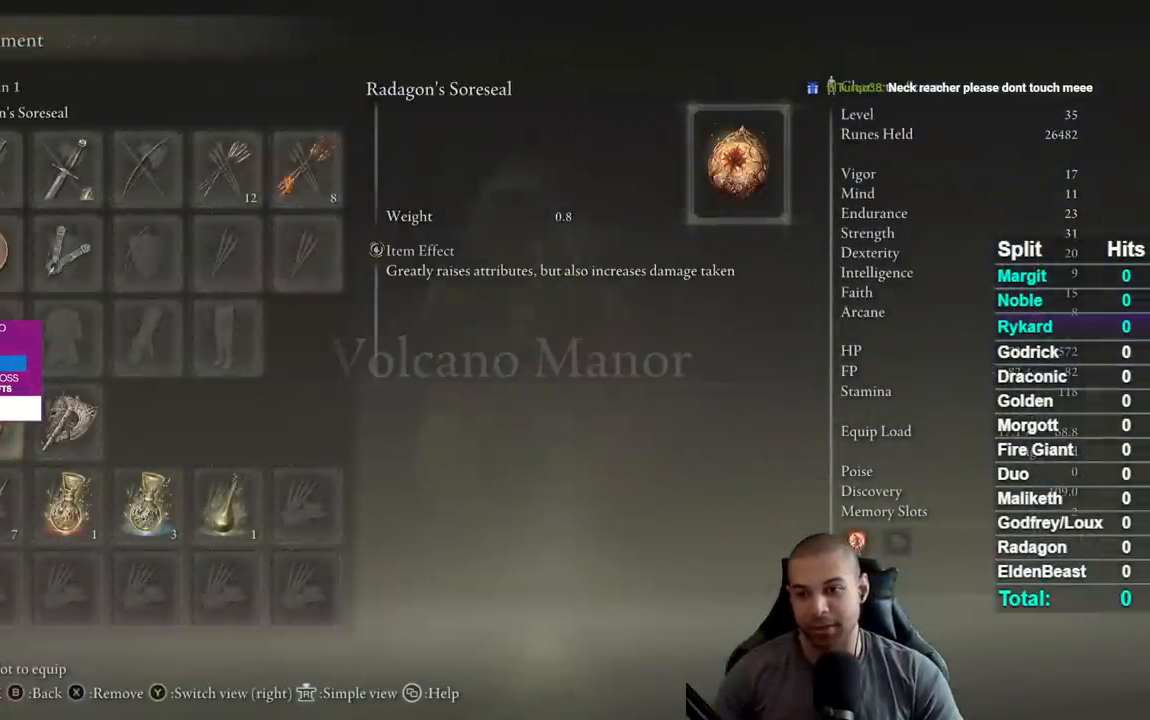
{"buttons": ["B"], "left_stick": "up", "right_stick": "center", "events": [[167, "DPAD_UP", "down"], [267, "DPAD_UP", "up"], [333, "DPAD_UP", "down"], [400, "DPAD_UP", "up"]]}
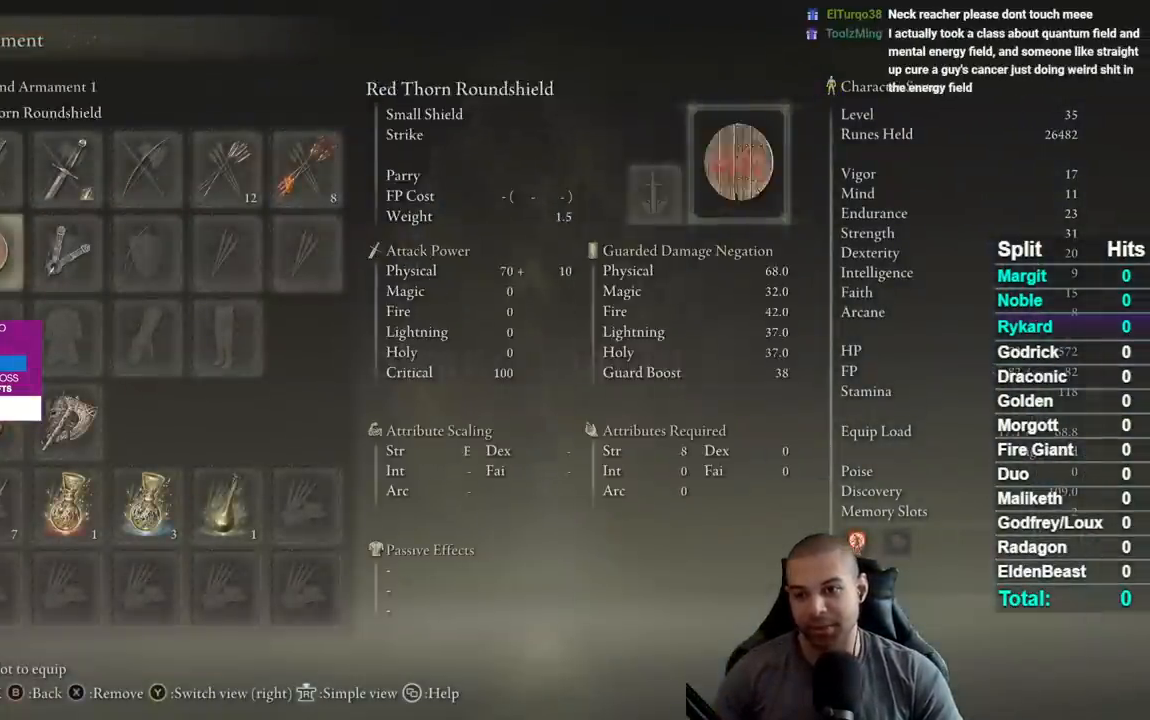
{"buttons": [], "left_stick": "center", "right_stick": "center", "events": [[17, "DPAD_UP", "down"], [100, "DPAD_UP", "up"], [167, "A", "down"], [200, "left_stick", "center"], [333, "A", "up"], [350, "DPAD_UP", "down"], [367, "B", "up"], [483, "DPAD_UP", "up"]]}
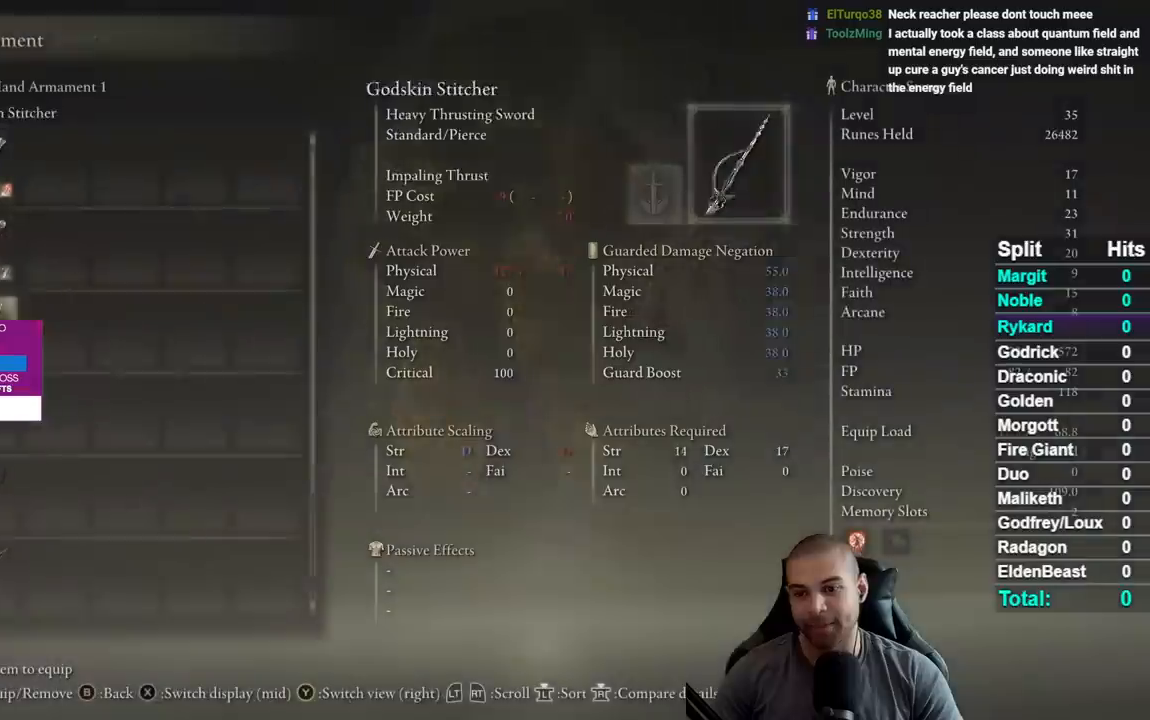
{"buttons": ["DPAD_DOWN"], "left_stick": "center", "right_stick": "center", "events": [[50, "DPAD_UP", "down"], [150, "DPAD_UP", "up"], [317, "DPAD_DOWN", "down"], [417, "DPAD_DOWN", "up"], [483, "DPAD_DOWN", "down"]]}
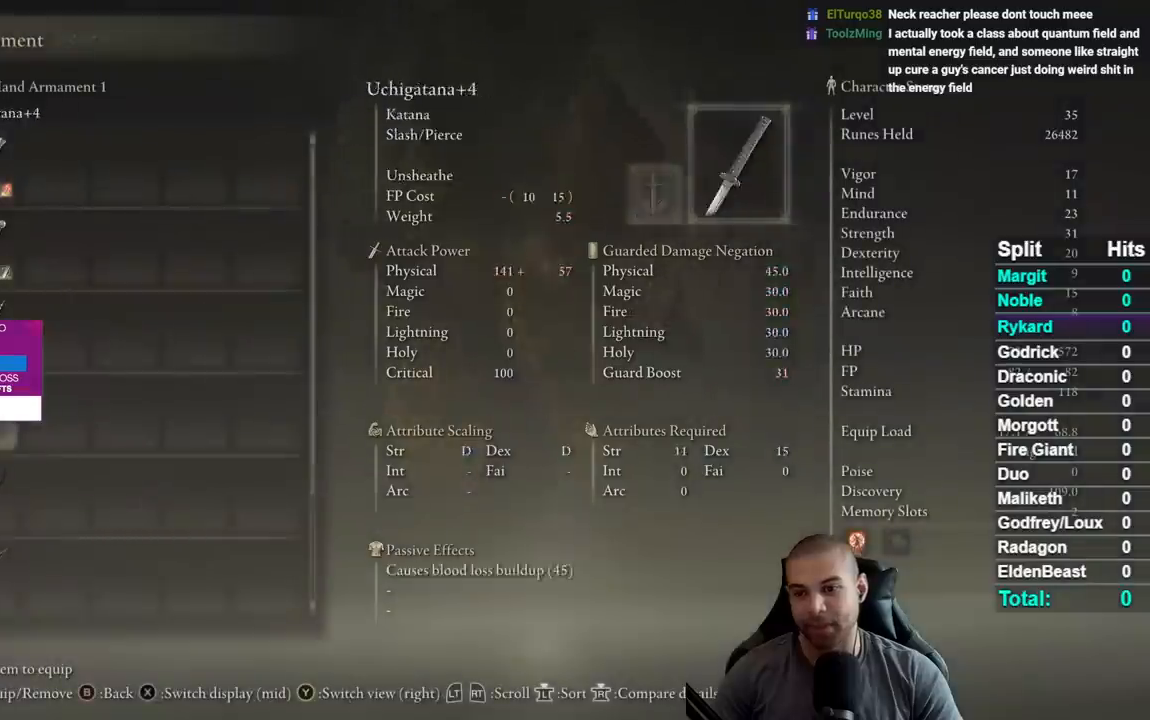
{"buttons": [], "left_stick": "up", "right_stick": "center", "events": [[83, "DPAD_DOWN", "up"], [133, "DPAD_DOWN", "down"], [233, "A", "down"], [233, "DPAD_DOWN", "up"], [350, "A", "up"], [400, "left_stick", "up"]]}
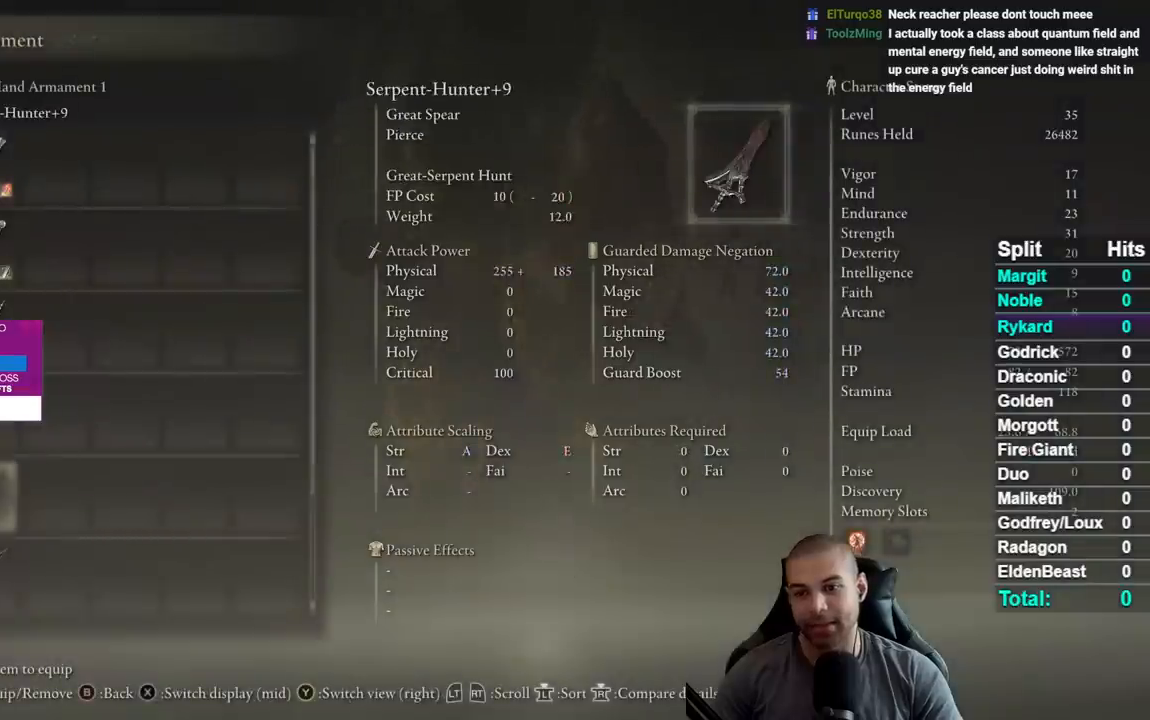
{"buttons": [], "left_stick": "down-left", "right_stick": "left", "events": [[133, "right_stick", "left"], [150, "left_stick", "left"], [200, "left_stick", "down"], [400, "left_stick", "down-left"]]}
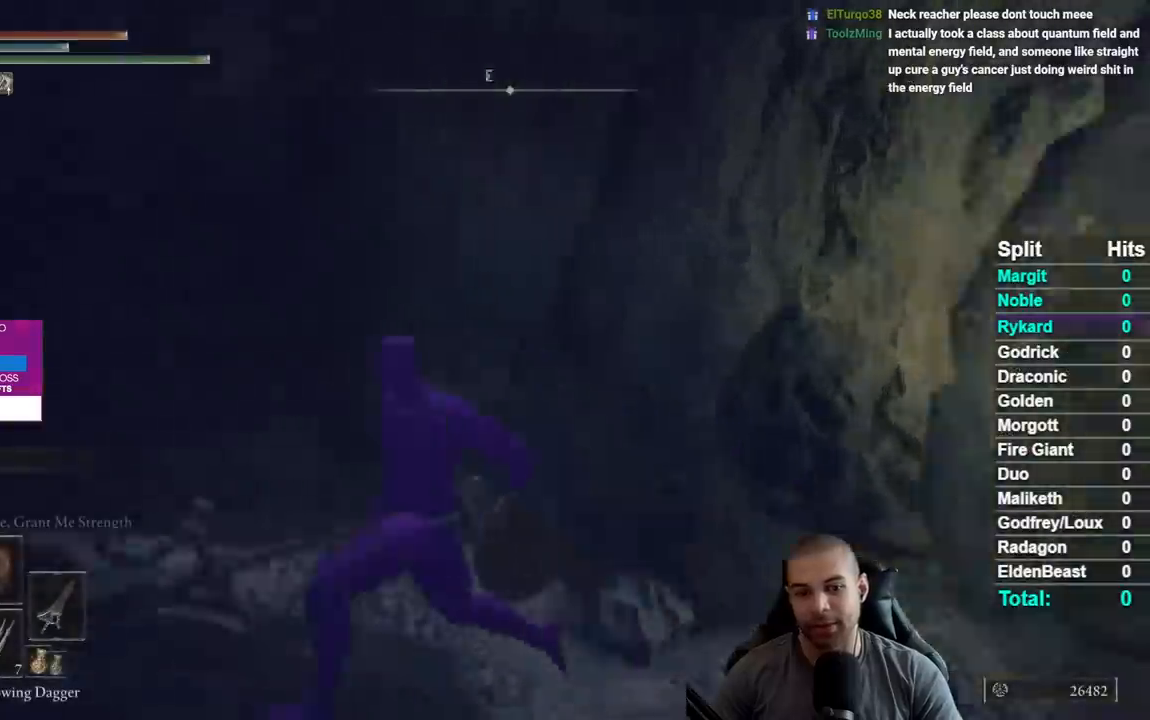
{"buttons": ["B"], "left_stick": "up-left", "right_stick": "center", "events": [[17, "left_stick", "left"], [150, "left_stick", "up-left"], [217, "right_stick", "center"], [350, "B", "down"]]}
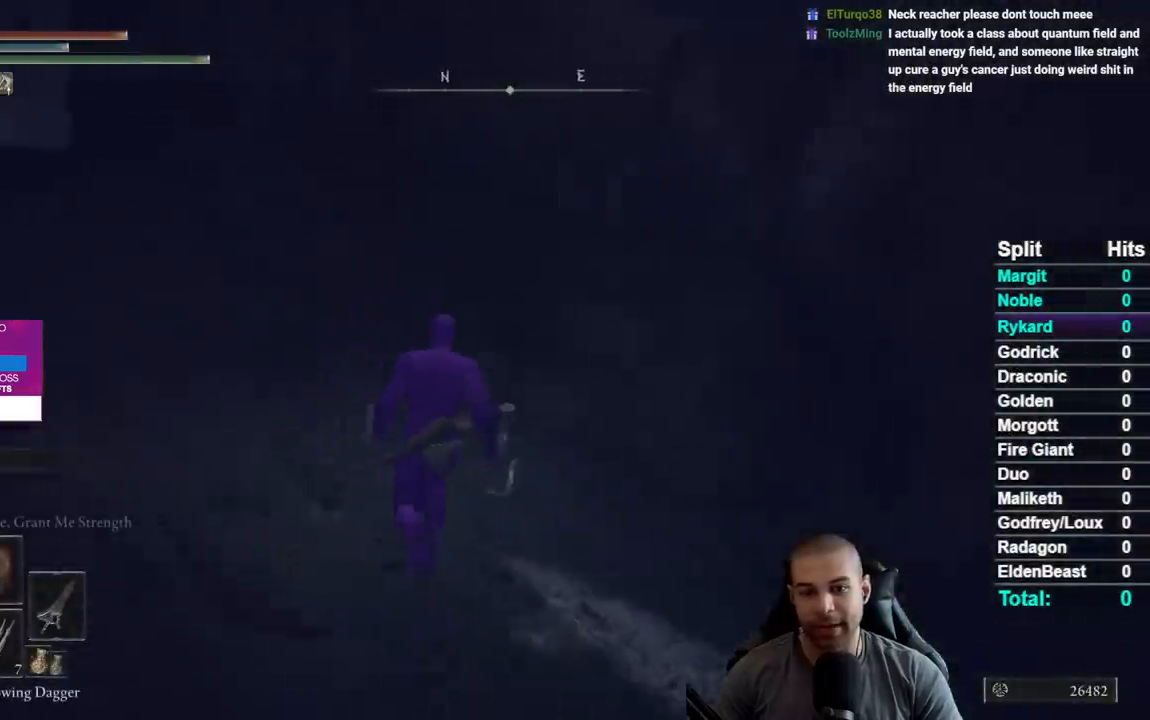
{"buttons": ["A", "B"], "left_stick": "up-left", "right_stick": "center", "events": [[367, "A", "down"]]}
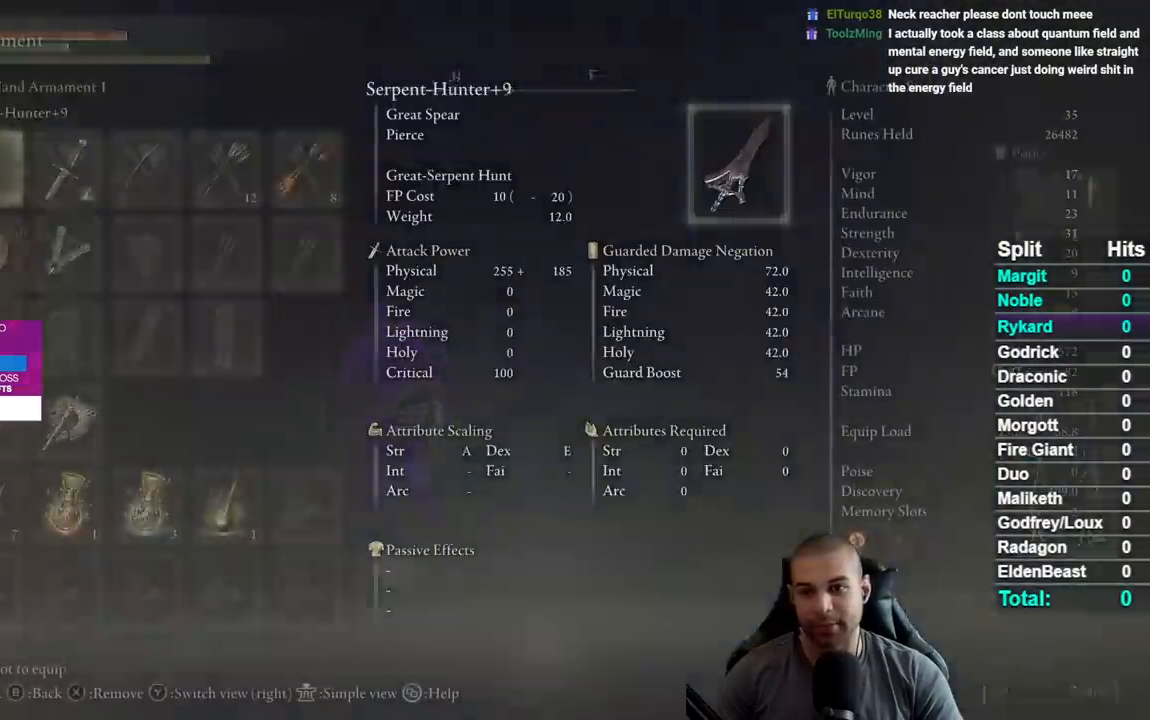
{"buttons": ["B"], "left_stick": "up", "right_stick": "center", "events": [[33, "A", "up"], [100, "DPAD_DOWN", "down"], [183, "DPAD_DOWN", "up"], [333, "DPAD_DOWN", "down"], [350, "left_stick", "up"], [383, "DPAD_DOWN", "up"]]}
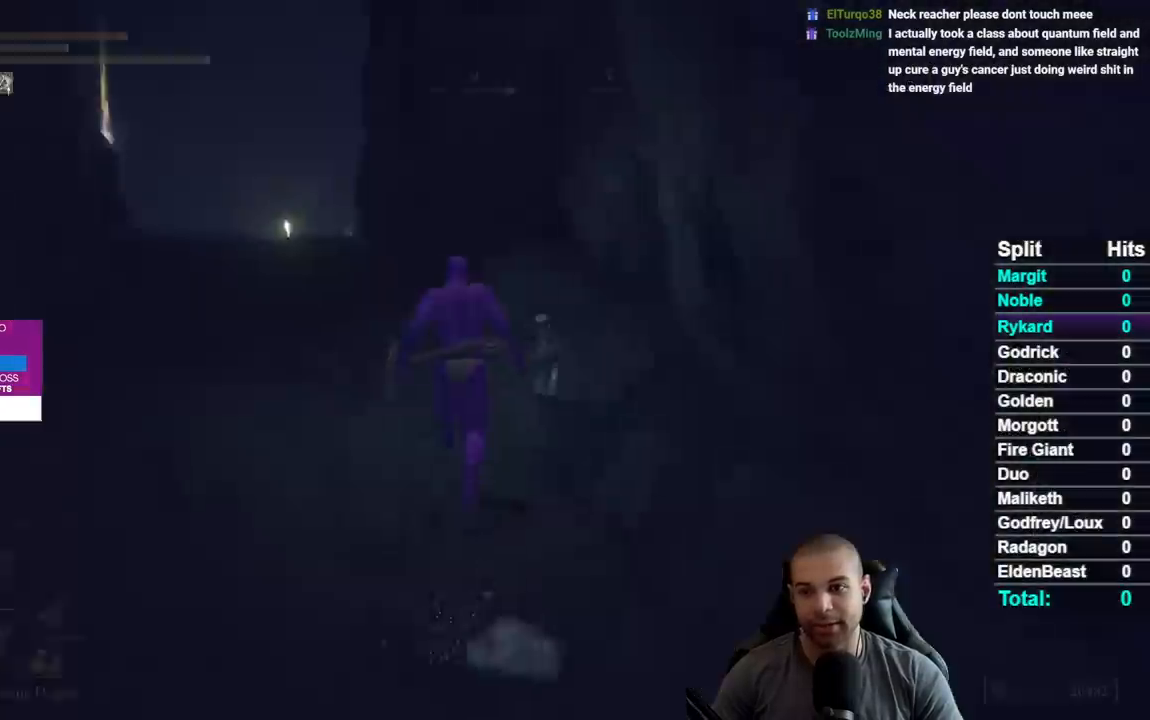
{"buttons": ["B"], "left_stick": "up", "right_stick": "center", "events": [[400, "DPAD_DOWN", "down"], [500, "DPAD_DOWN", "up"]]}
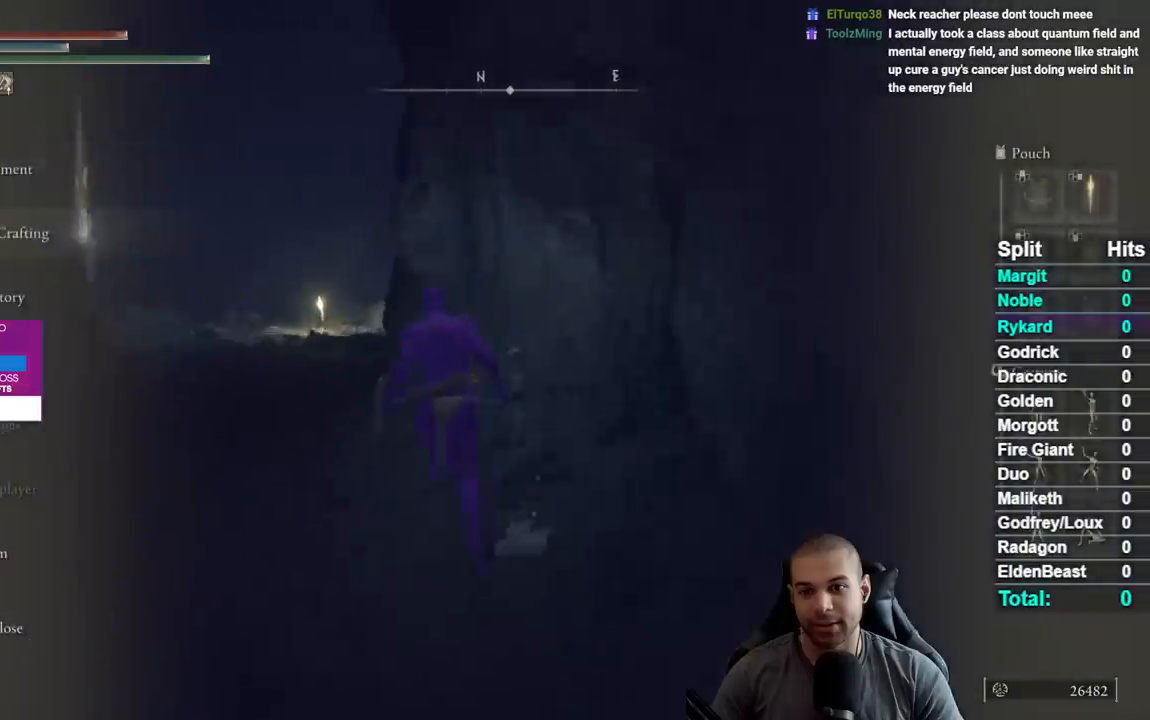
{"buttons": ["B", "DPAD_UP"], "left_stick": "up", "right_stick": "center", "events": [[100, "DPAD_DOWN", "down"], [200, "DPAD_DOWN", "up"], [300, "A", "down"], [433, "DPAD_UP", "down"], [450, "A", "up"]]}
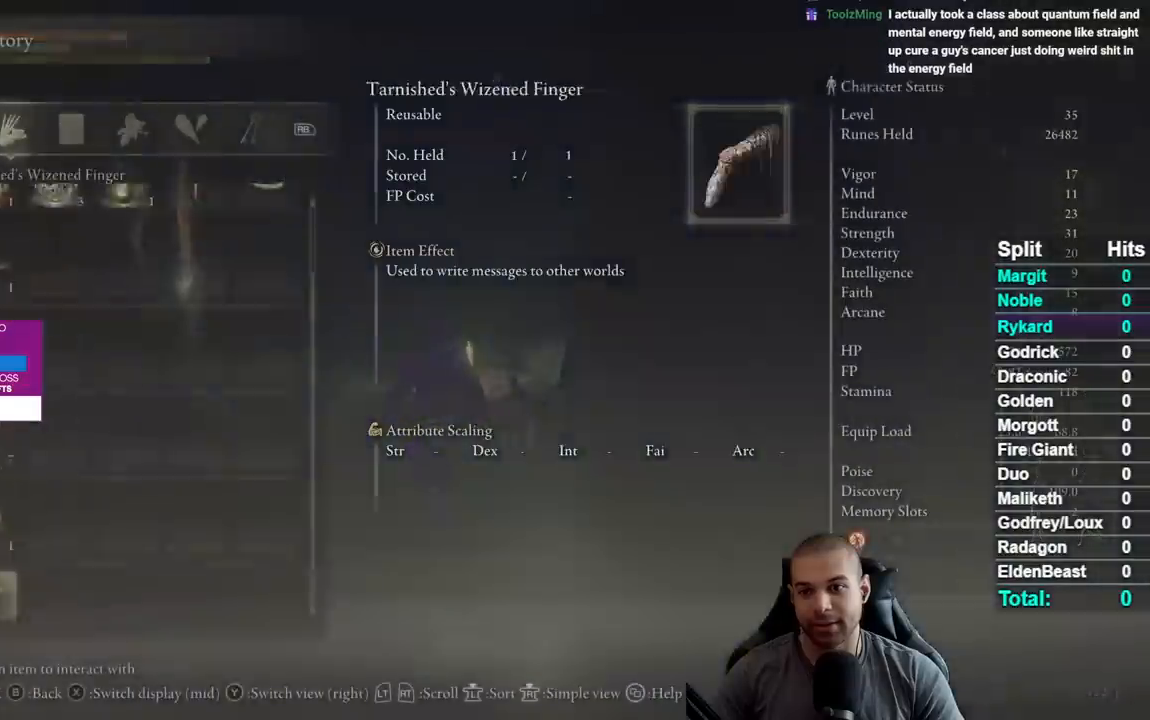
{"buttons": ["A"], "left_stick": "up", "right_stick": "center", "events": [[17, "B", "up"], [50, "DPAD_UP", "up"], [150, "DPAD_UP", "down"], [250, "DPAD_UP", "up"], [483, "A", "down"]]}
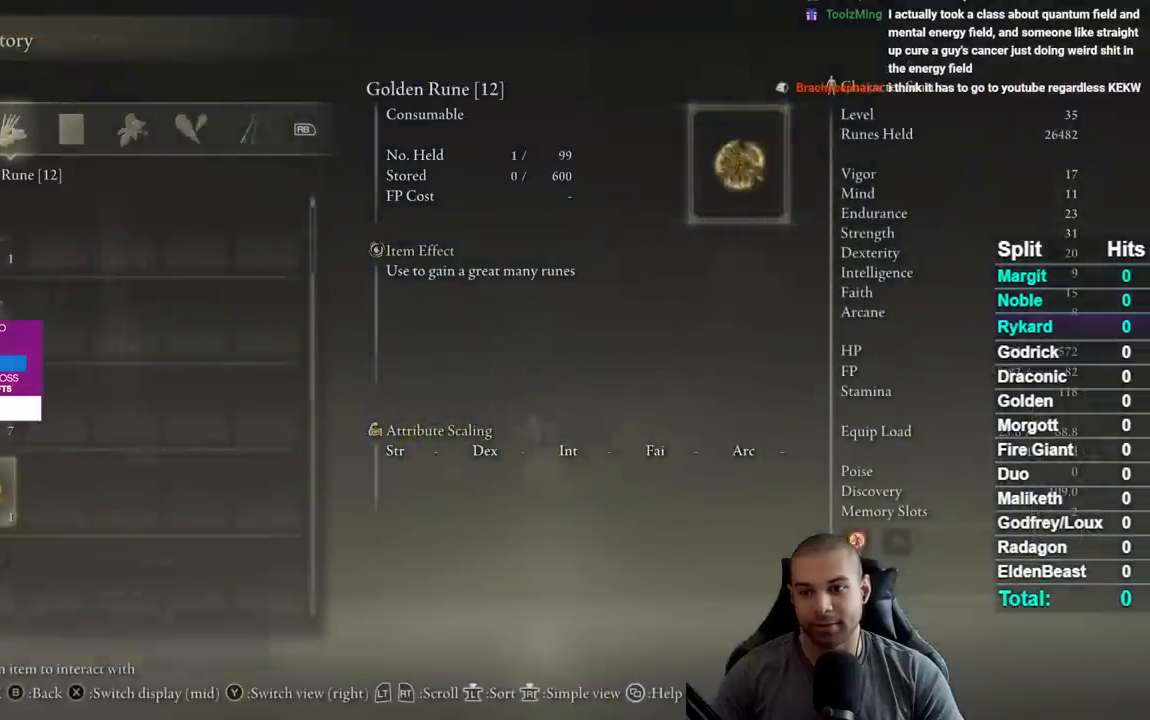
{"buttons": ["DPAD_LEFT"], "left_stick": "center", "right_stick": "center", "events": [[50, "left_stick", "center"], [83, "A", "up"], [183, "A", "down"], [283, "A", "up"], [433, "DPAD_LEFT", "down"]]}
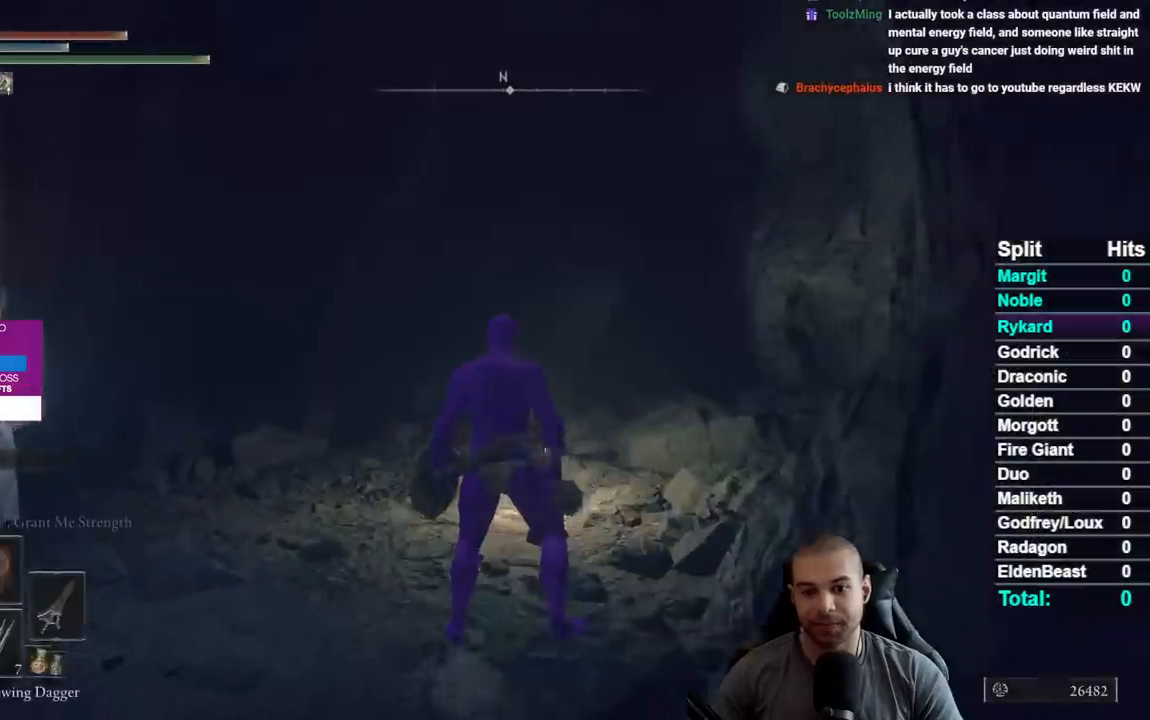
{"buttons": [], "left_stick": "center", "right_stick": "down-right", "events": [[17, "DPAD_LEFT", "up"], [467, "right_stick", "down-right"]]}
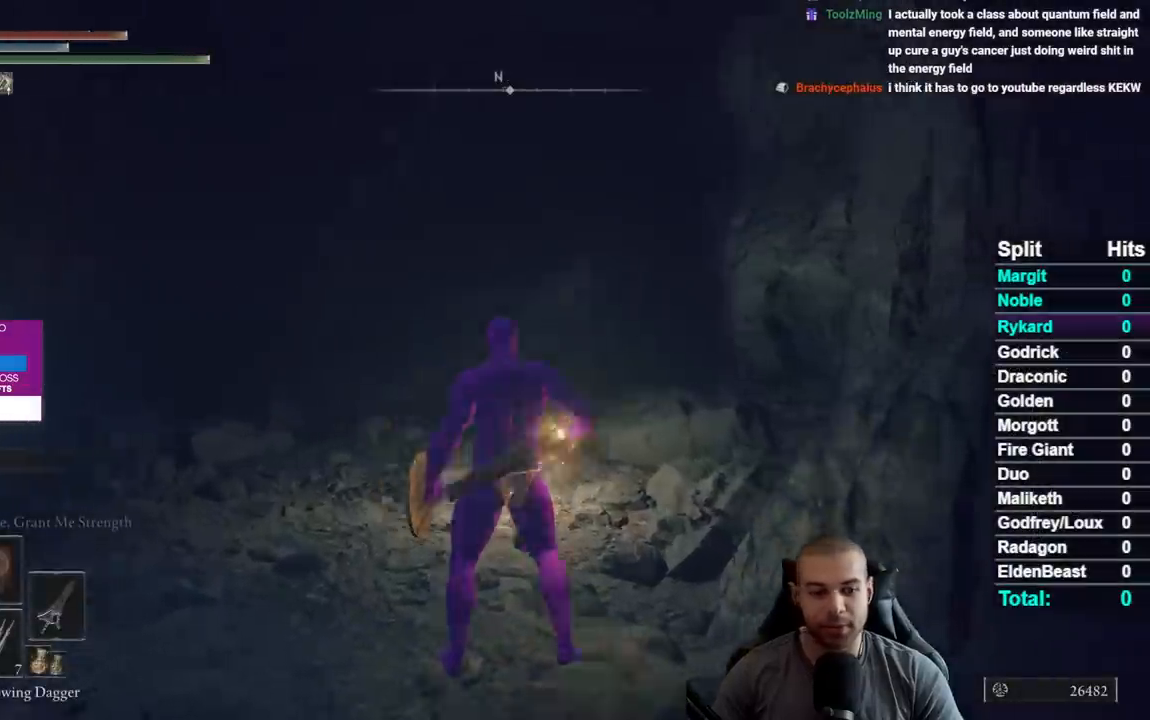
{"buttons": [], "left_stick": "up", "right_stick": "center", "events": [[50, "left_stick", "up"], [183, "left_stick", "up-left"], [233, "right_stick", "center"], [333, "right_stick", "down-right"], [483, "left_stick", "up"], [483, "right_stick", "center"]]}
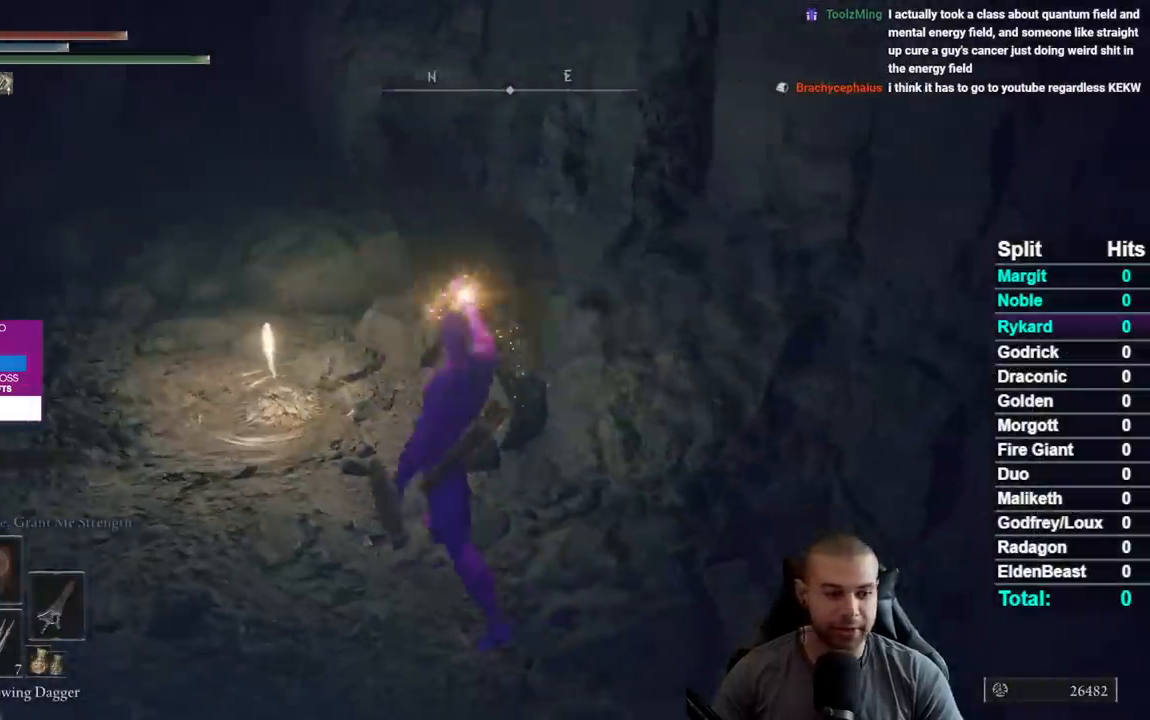
{"buttons": [], "left_stick": "center", "right_stick": "center", "events": [[183, "left_stick", "up-left"], [500, "left_stick", "center"]]}
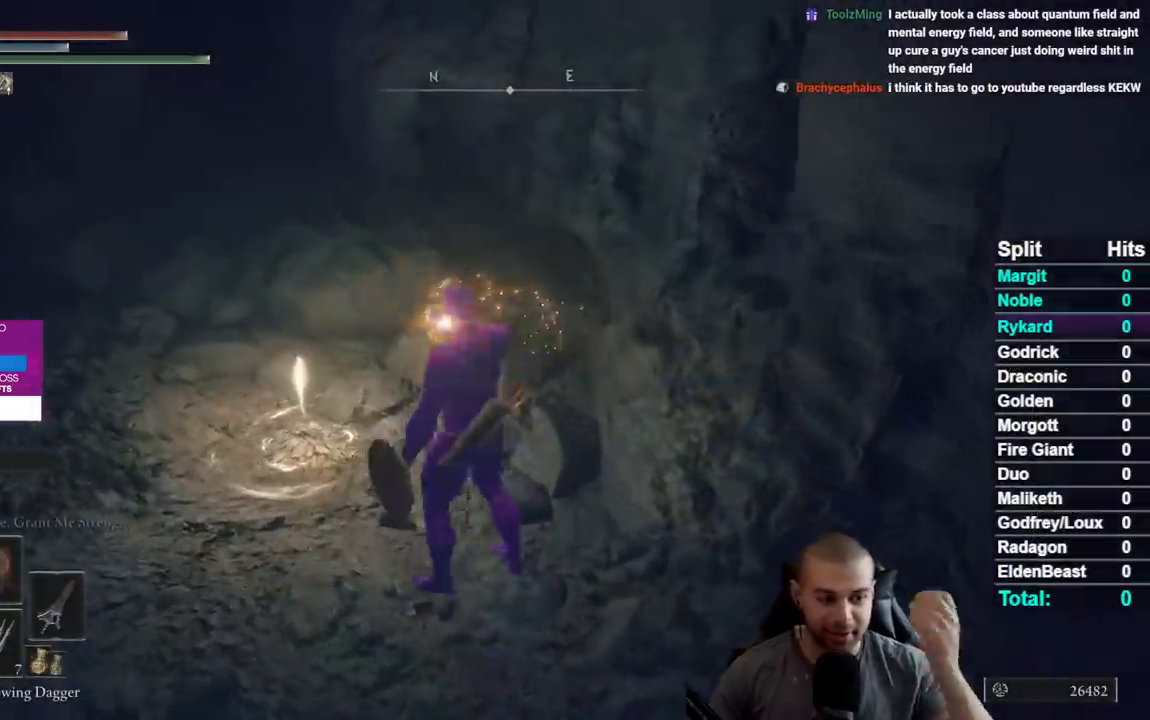
{"buttons": [], "left_stick": "center", "right_stick": "center", "events": []}
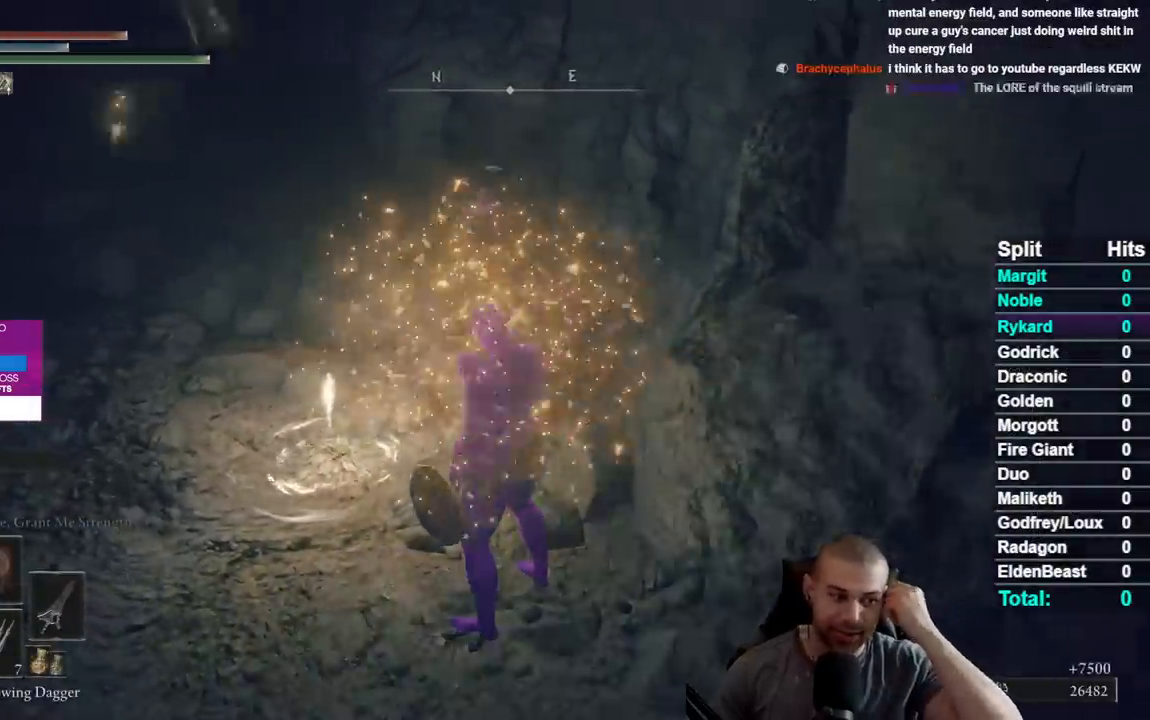
{"buttons": [], "left_stick": "center", "right_stick": "center", "events": []}
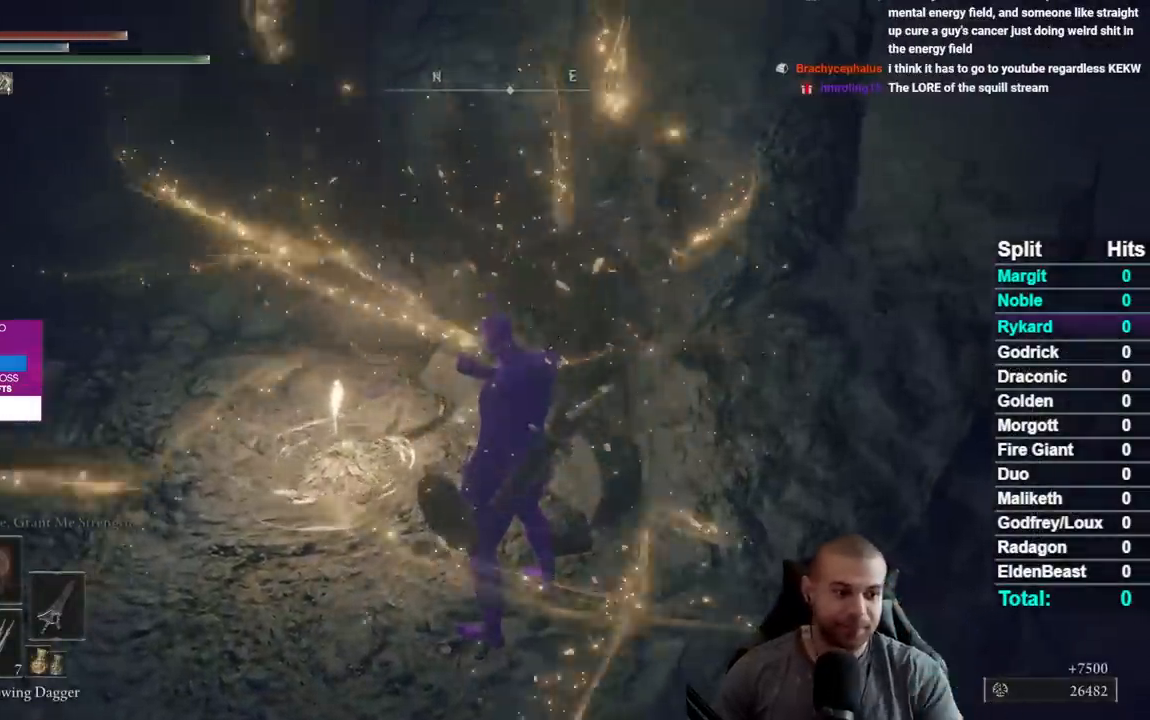
{"buttons": [], "left_stick": "left", "right_stick": "center", "events": [[267, "left_stick", "left"], [283, "right_stick", "right"], [433, "right_stick", "center"]]}
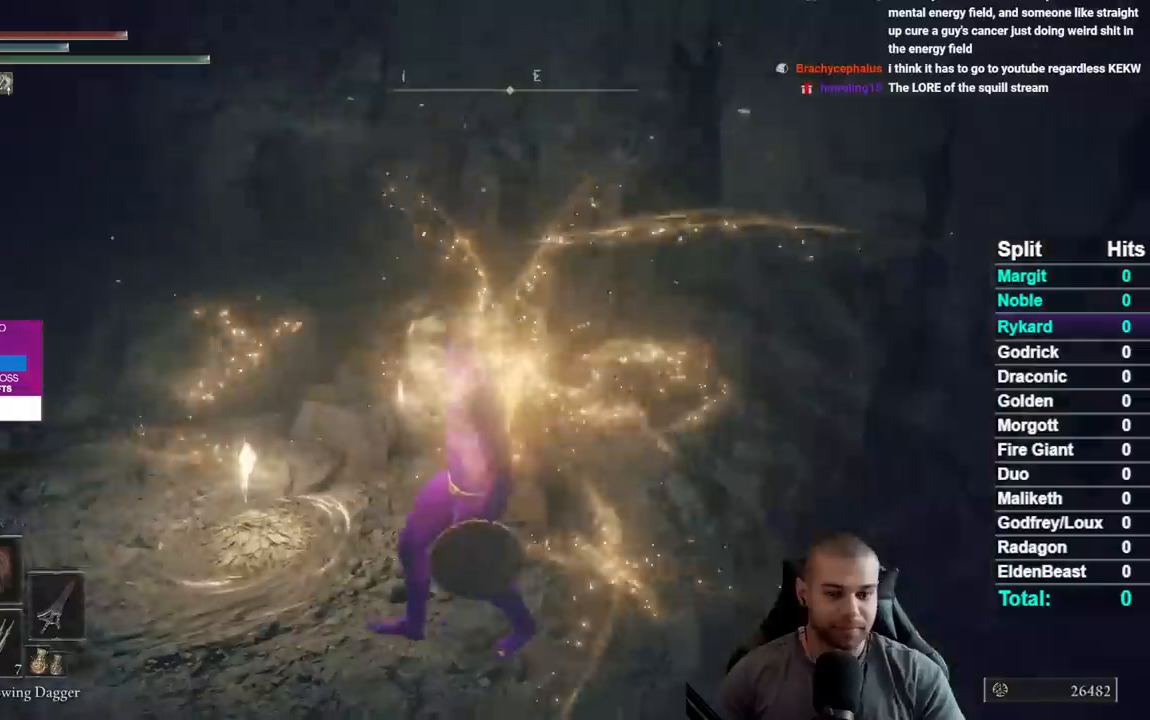
{"buttons": ["Y"], "left_stick": "up-left", "right_stick": "center", "events": [[300, "Y", "down"], [350, "left_stick", "up-left"], [383, "Y", "up"], [500, "Y", "down"]]}
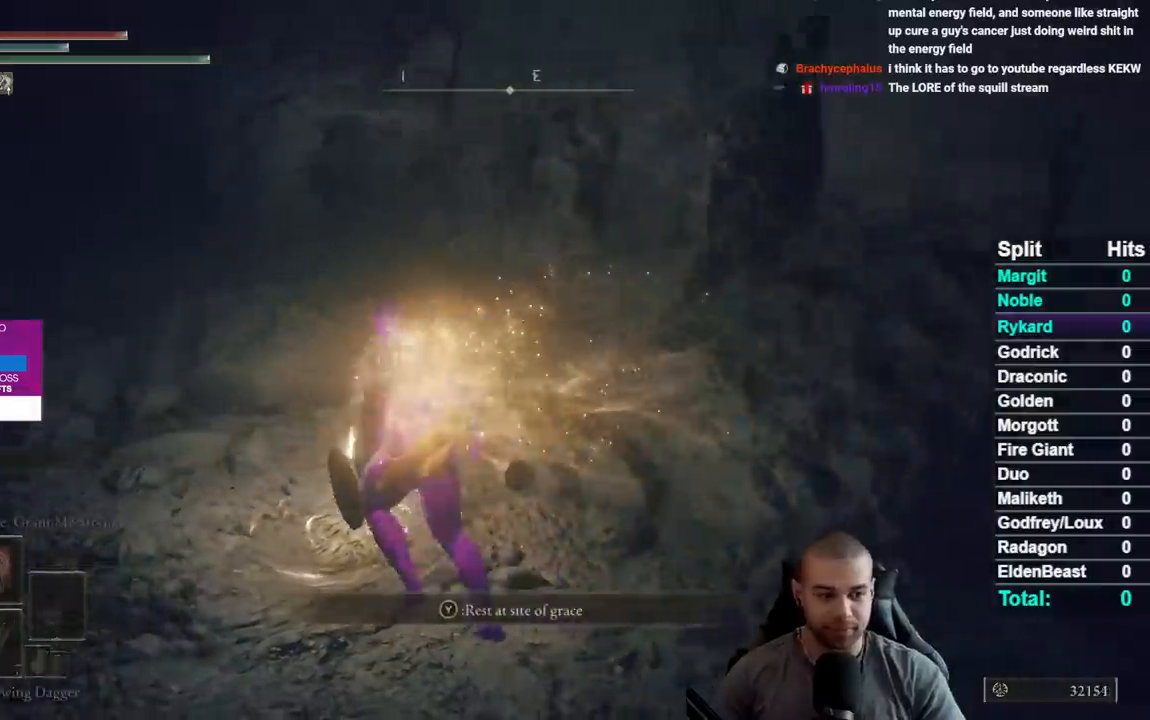
{"buttons": [], "left_stick": "center", "right_stick": "center", "events": [[17, "left_stick", "center"], [67, "Y", "up"], [167, "Y", "down"], [250, "Y", "up"], [350, "Y", "down"], [433, "Y", "up"]]}
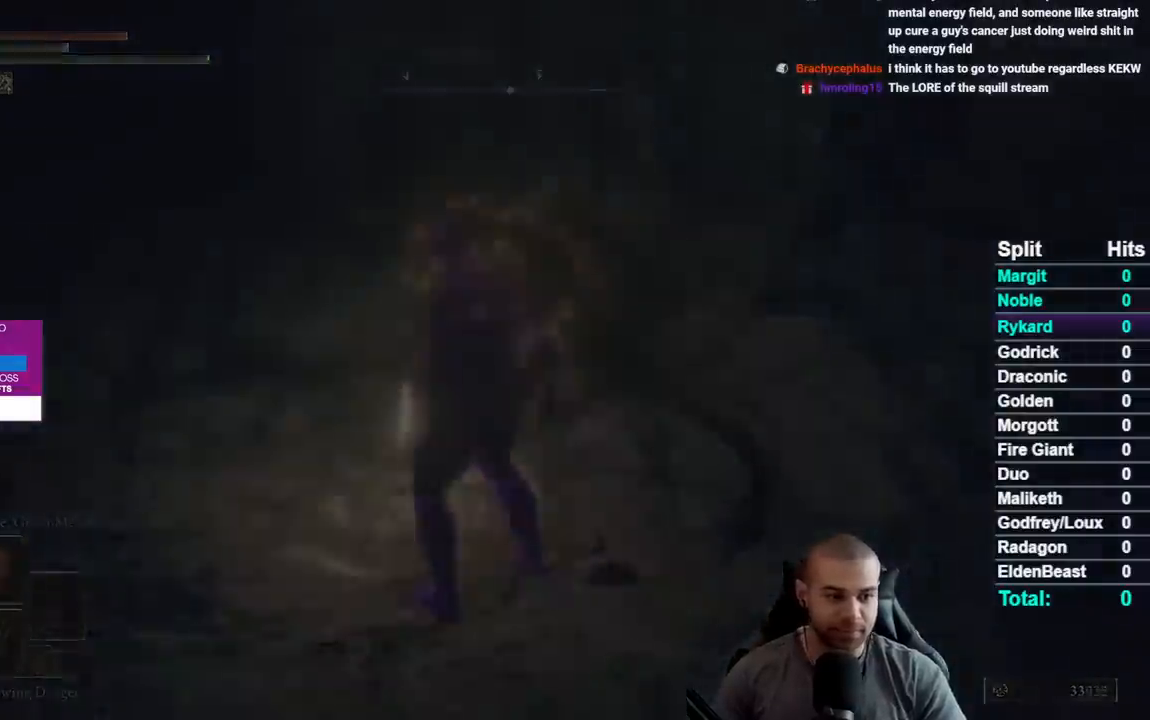
{"buttons": [], "left_stick": "center", "right_stick": "center", "events": []}
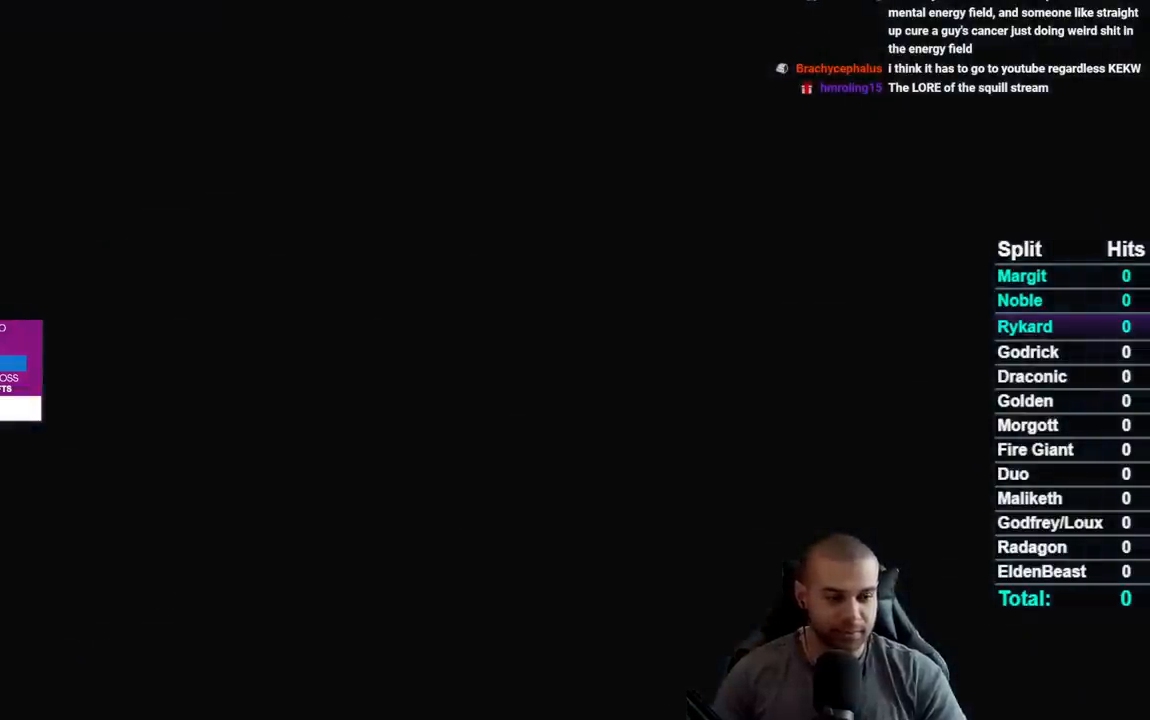
{"buttons": [], "left_stick": "center", "right_stick": "center", "events": []}